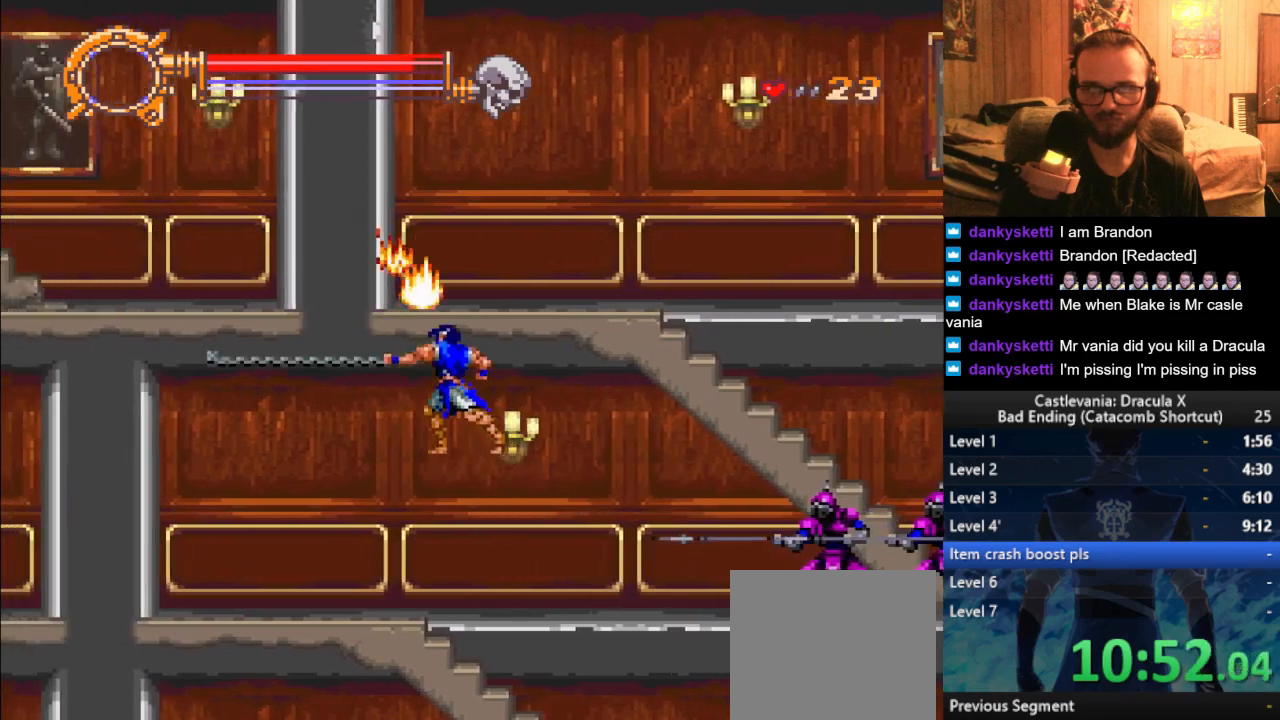
Gameplay with a controller (PlayStation layout); each line is a JSON object with the inputs held at the frame after it. "events" lists button and stick changes between this image and that frame as [ms after this image, input, new state], when the widget could be followed in between.
{"buttons": [], "left_stick": "left", "right_stick": "center", "events": [[17, "SQUARE", "up"], [117, "SQUARE", "down"], [151, "SQUARE", "up"]]}
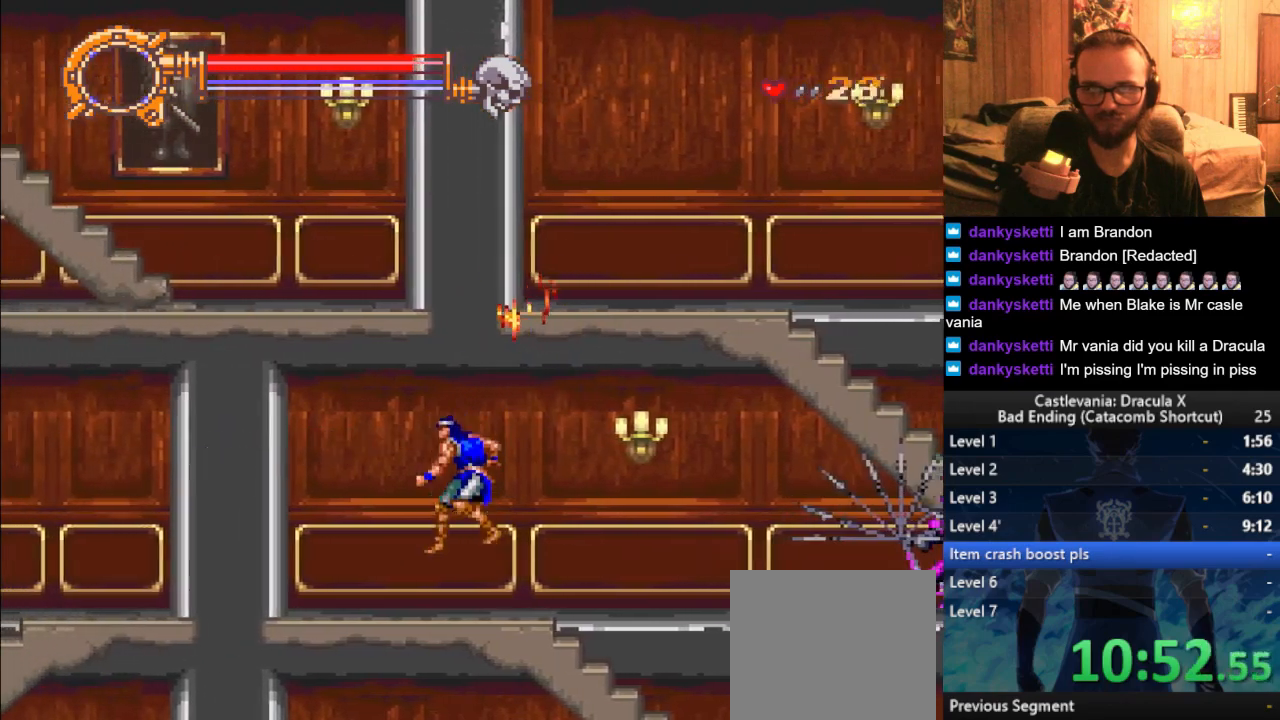
{"buttons": [], "left_stick": "left", "right_stick": "center", "events": []}
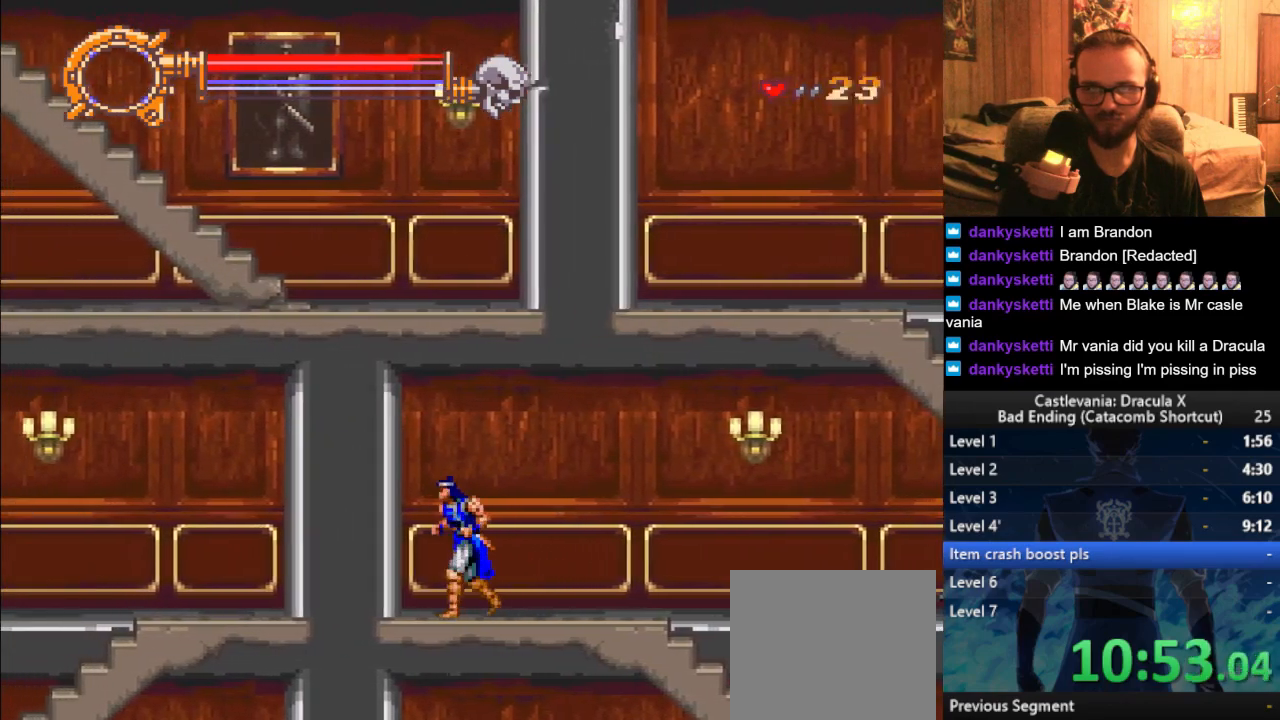
{"buttons": [], "left_stick": "down", "right_stick": "center", "events": [[367, "left_stick", "down"]]}
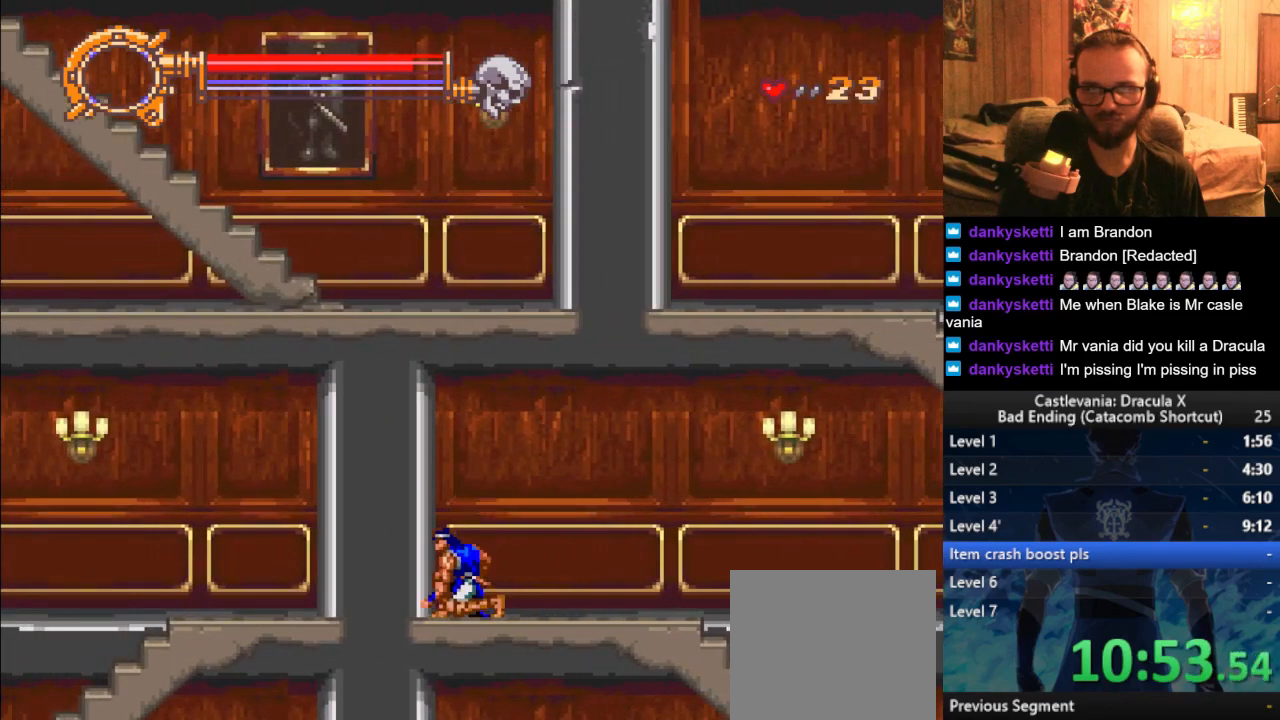
{"buttons": [], "left_stick": "down", "right_stick": "center", "events": []}
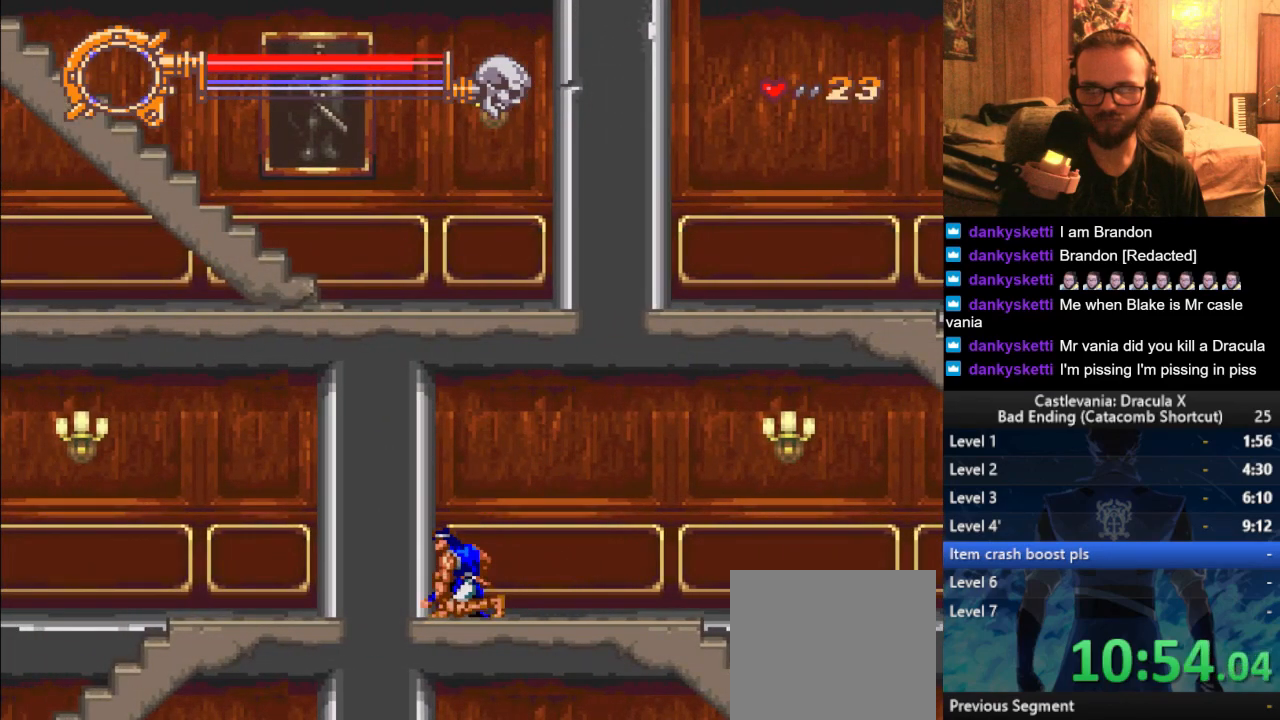
{"buttons": [], "left_stick": "down", "right_stick": "center", "events": []}
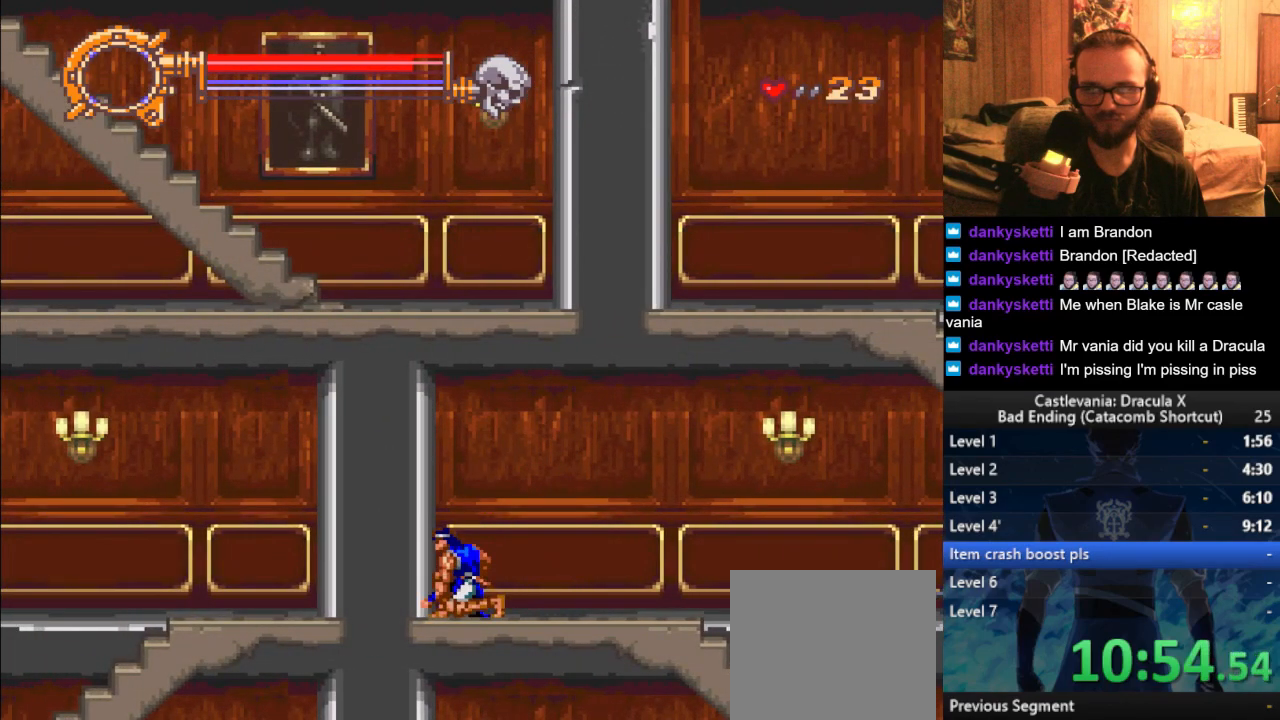
{"buttons": [], "left_stick": "down", "right_stick": "center", "events": []}
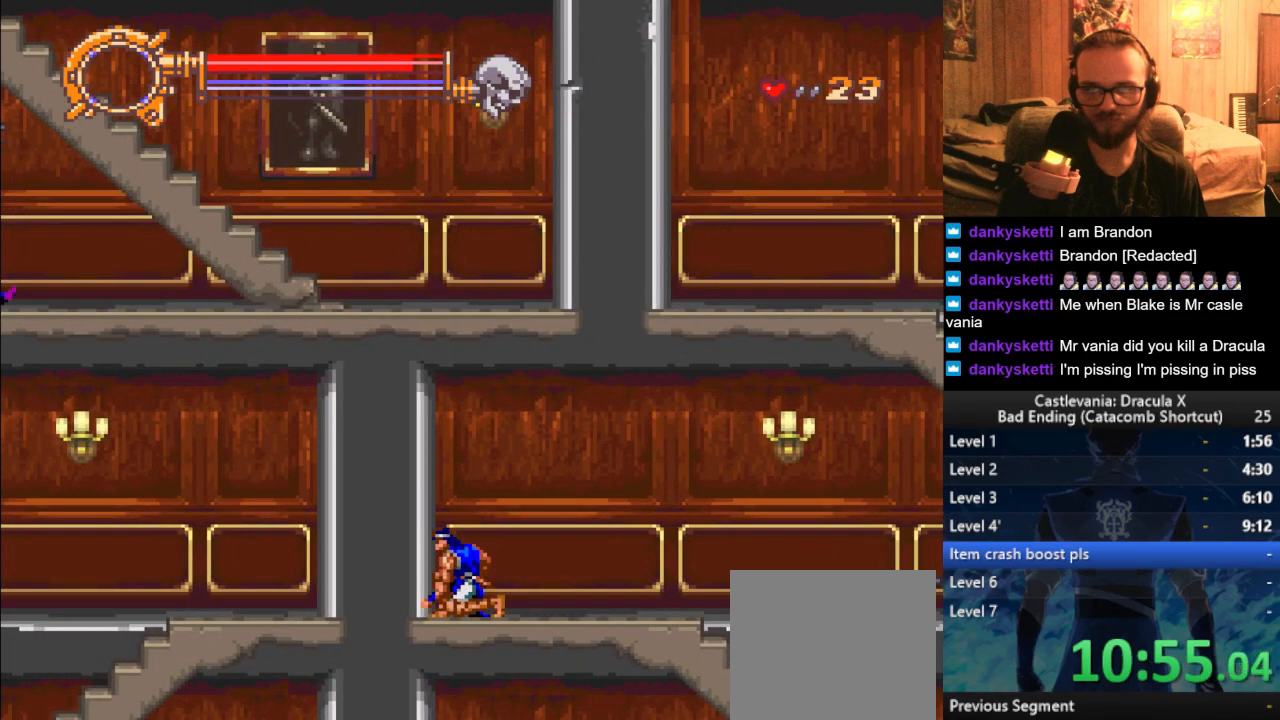
{"buttons": [], "left_stick": "down", "right_stick": "center", "events": []}
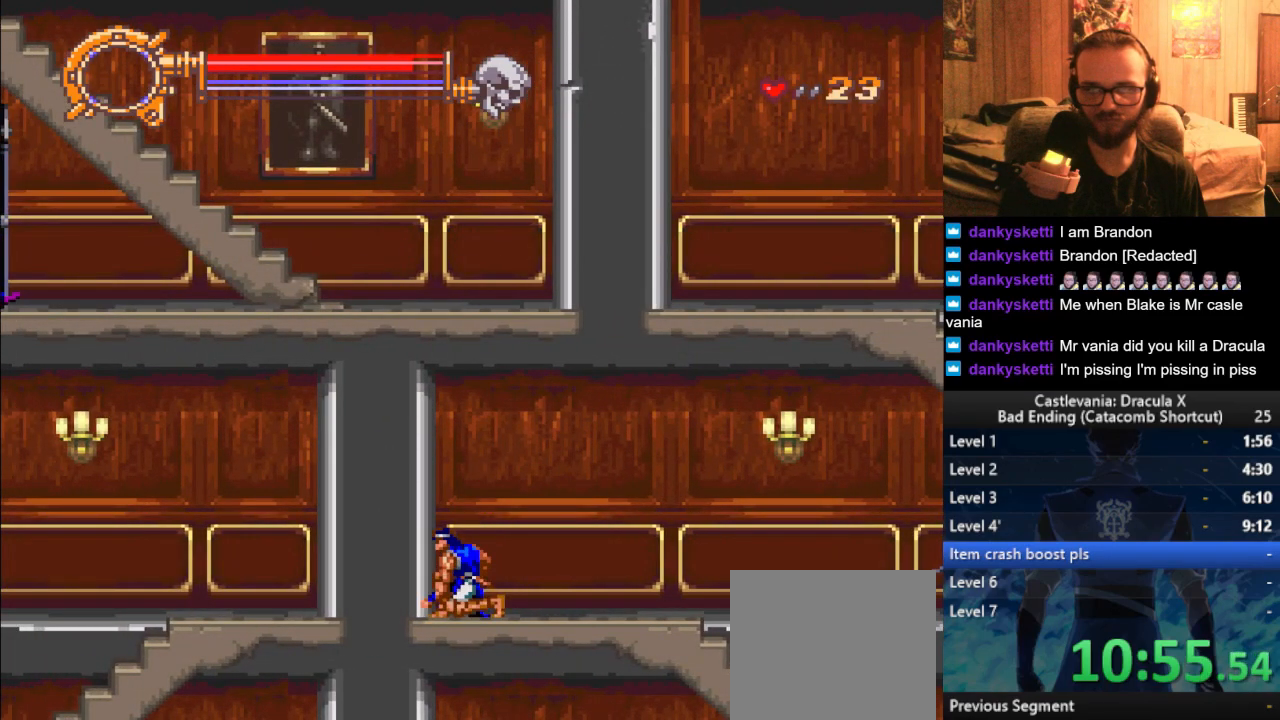
{"buttons": [], "left_stick": "down", "right_stick": "center", "events": []}
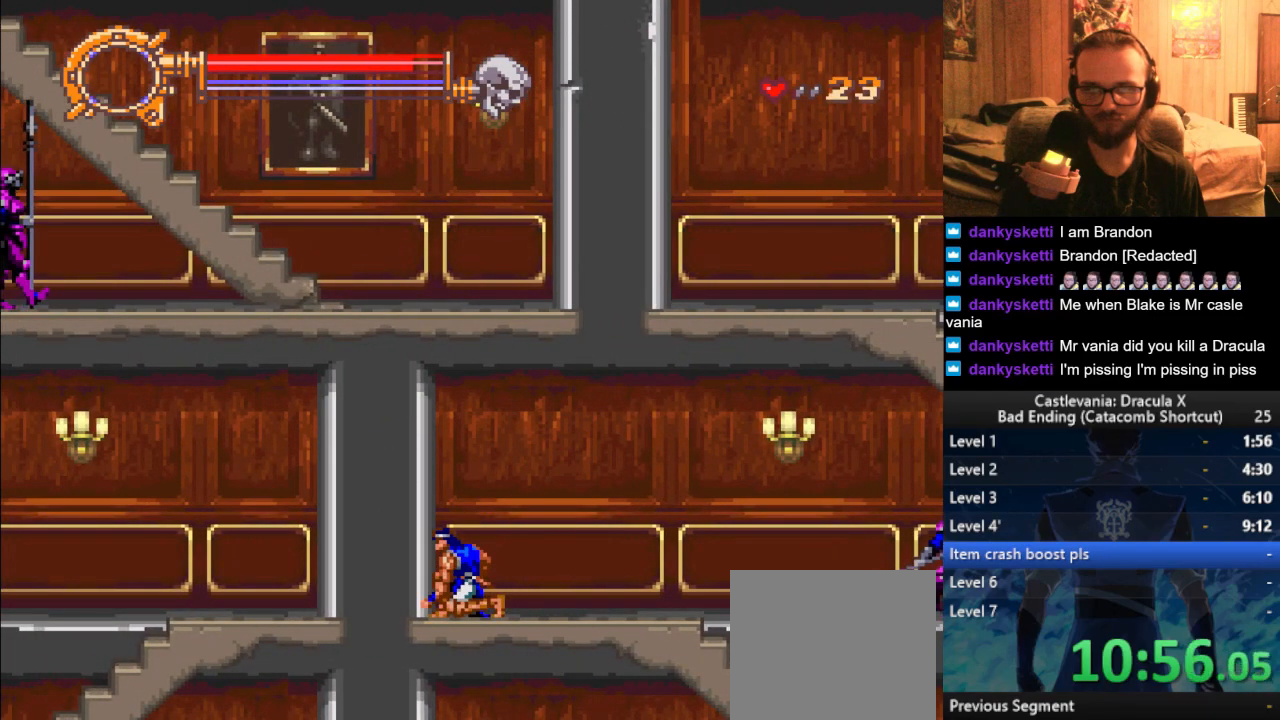
{"buttons": ["SQUARE"], "left_stick": "right", "right_stick": "center", "events": [[84, "left_stick", "up-right"], [117, "CROSS", "down"], [267, "CROSS", "up"], [284, "left_stick", "right"], [451, "SQUARE", "down"]]}
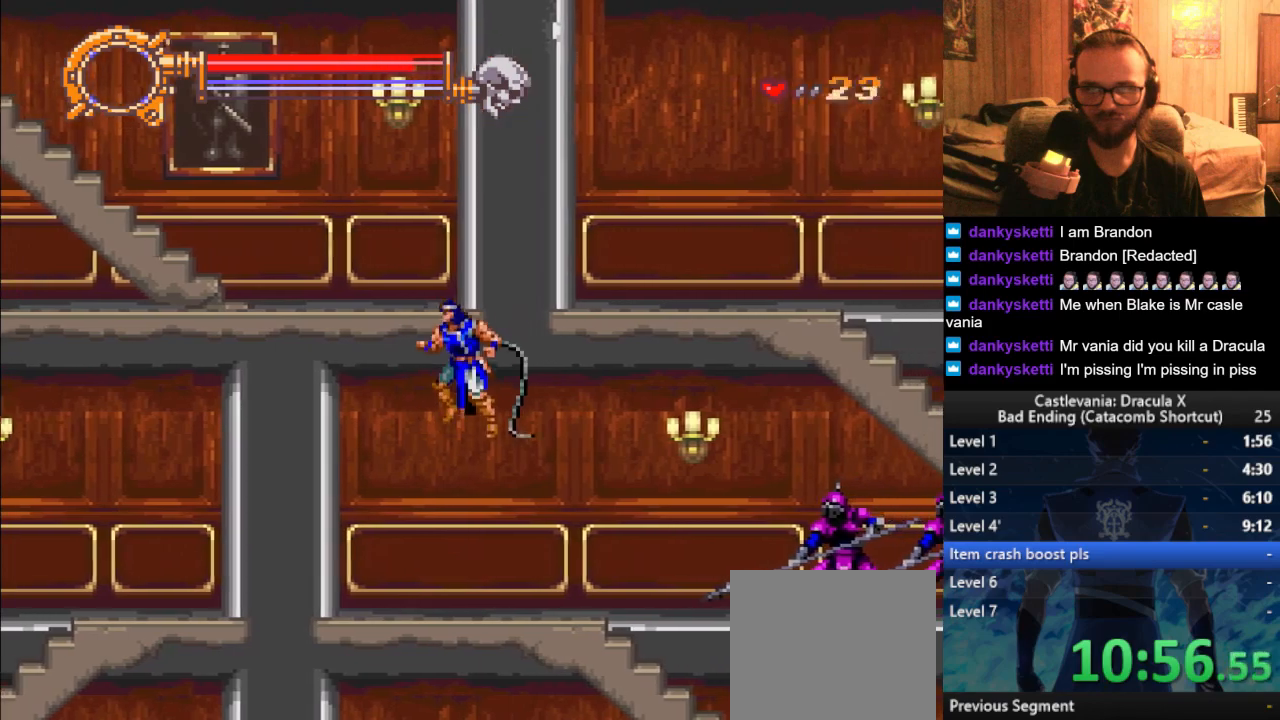
{"buttons": ["SQUARE"], "left_stick": "right", "right_stick": "center", "events": []}
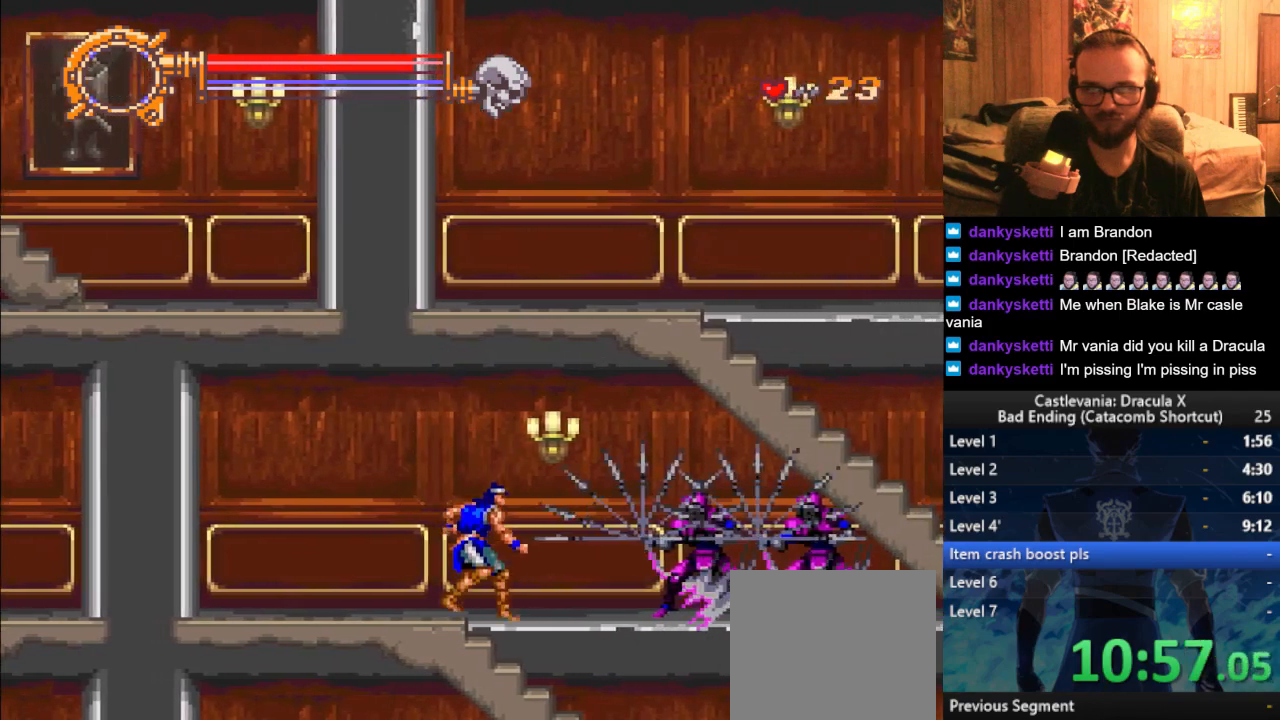
{"buttons": [], "left_stick": "center", "right_stick": "center", "events": [[167, "SQUARE", "up"], [417, "left_stick", "left"], [484, "left_stick", "center"]]}
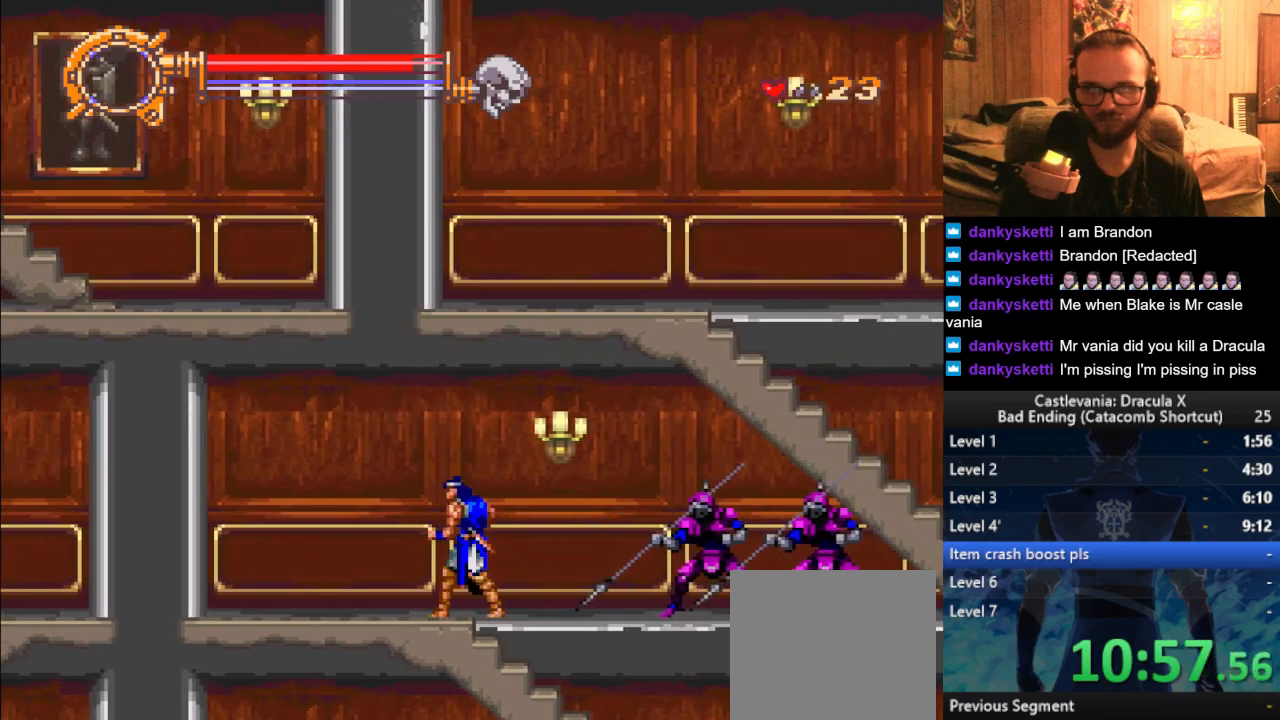
{"buttons": [], "left_stick": "center", "right_stick": "center", "events": []}
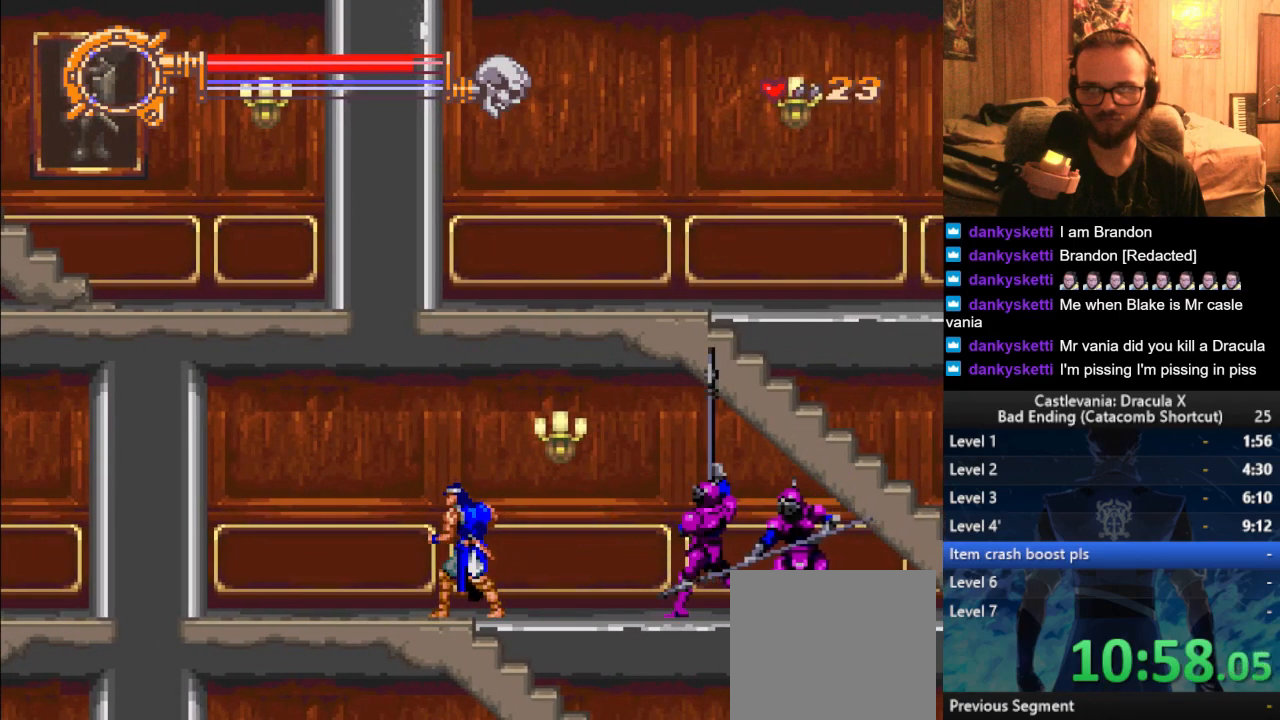
{"buttons": ["CROSS"], "left_stick": "center", "right_stick": "center", "events": [[184, "CROSS", "down"]]}
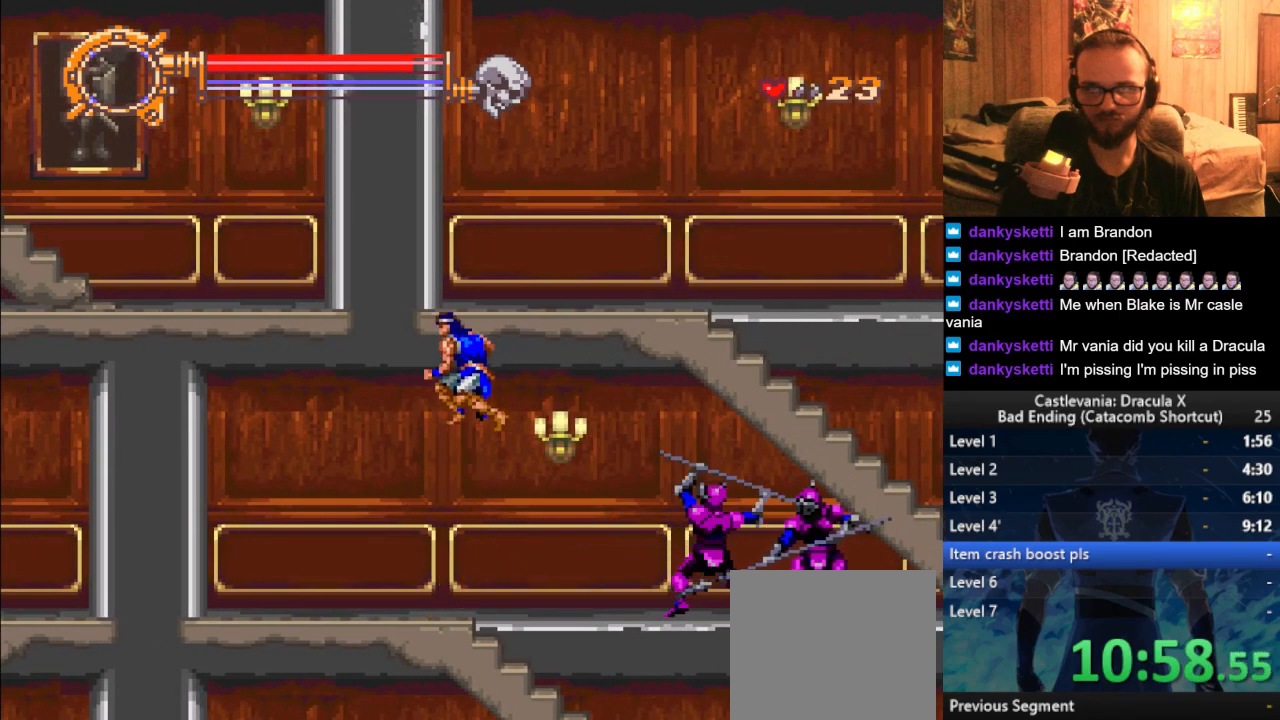
{"buttons": ["CROSS"], "left_stick": "center", "right_stick": "center", "events": []}
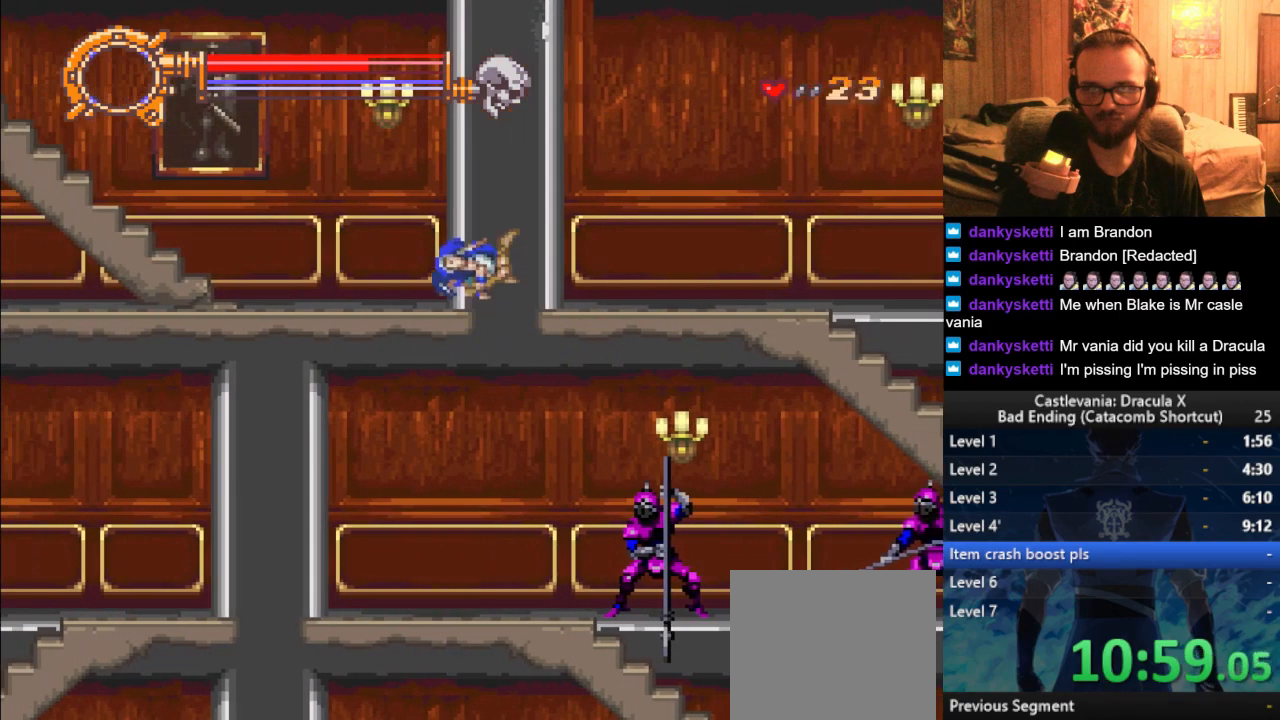
{"buttons": ["CROSS"], "left_stick": "left", "right_stick": "center", "events": [[117, "CROSS", "up"], [317, "left_stick", "left"], [467, "CROSS", "down"]]}
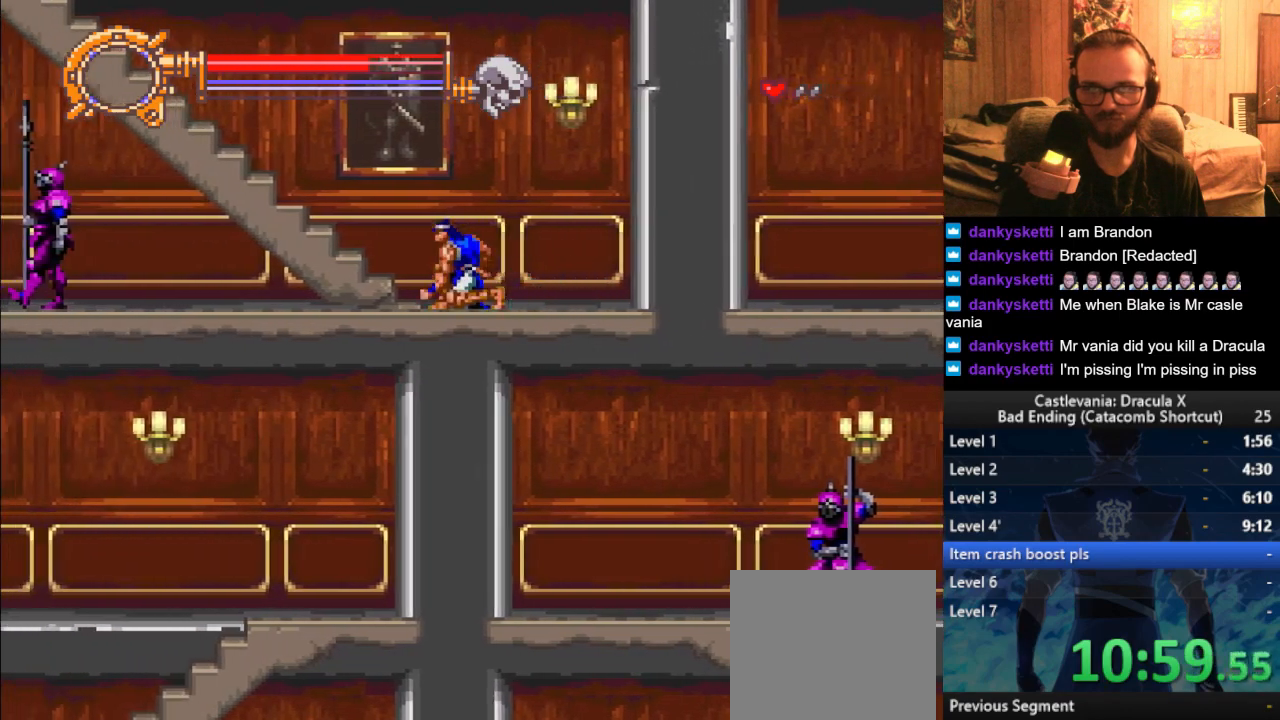
{"buttons": [], "left_stick": "center", "right_stick": "center", "events": [[34, "CROSS", "up"], [117, "CROSS", "down"], [234, "CROSS", "up"], [417, "SQUARE", "down"], [484, "SQUARE", "up"], [484, "left_stick", "center"]]}
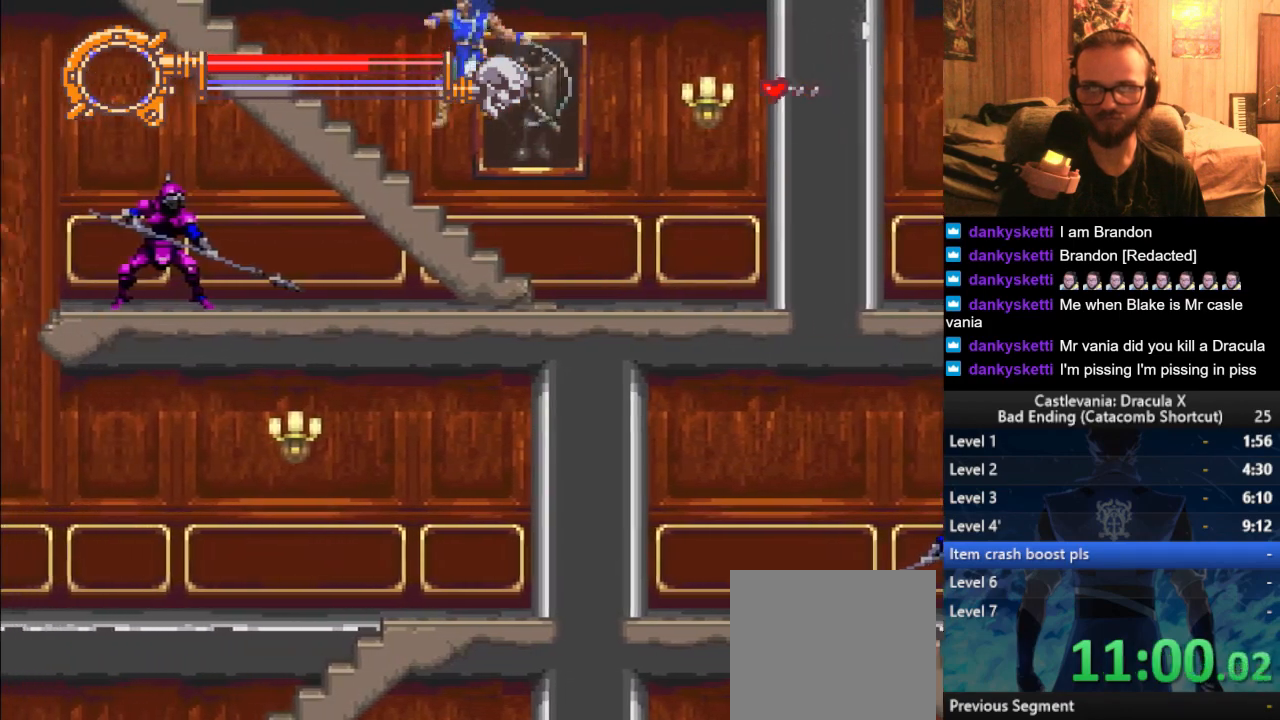
{"buttons": [], "left_stick": "up", "right_stick": "center", "events": [[116, "left_stick", "up"]]}
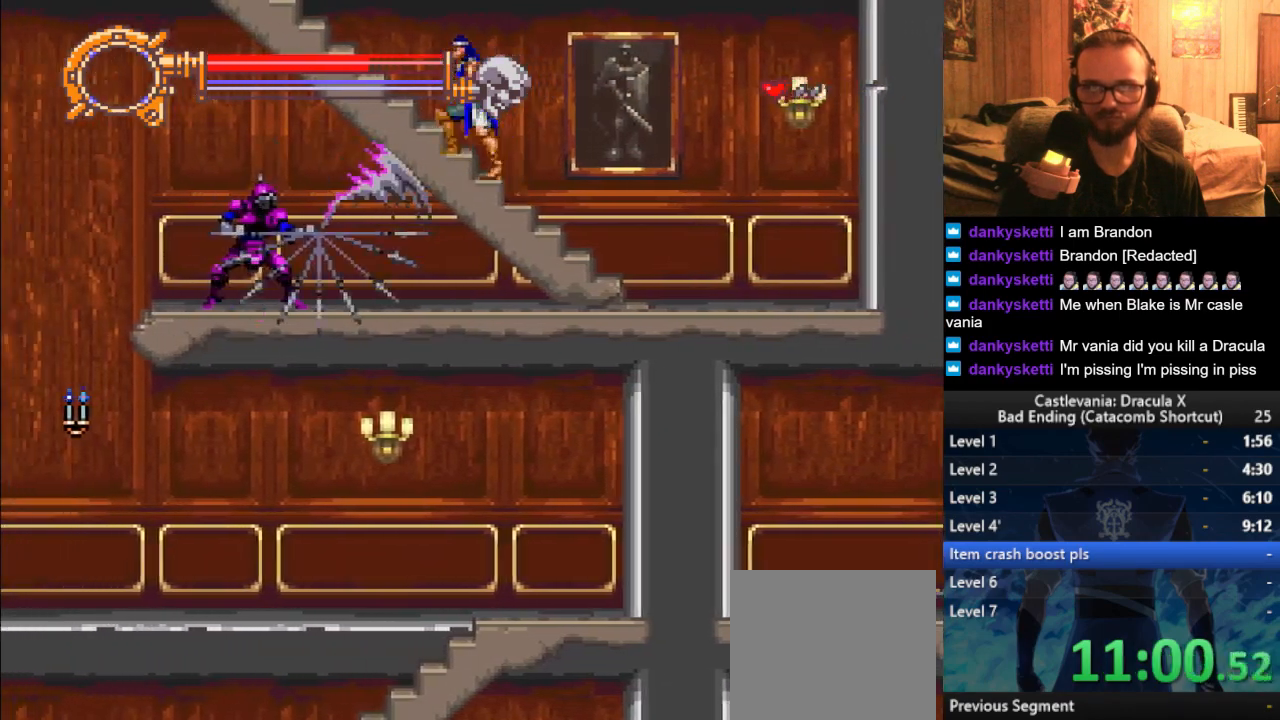
{"buttons": [], "left_stick": "left", "right_stick": "center", "events": [[17, "left_stick", "up-left"], [451, "left_stick", "left"]]}
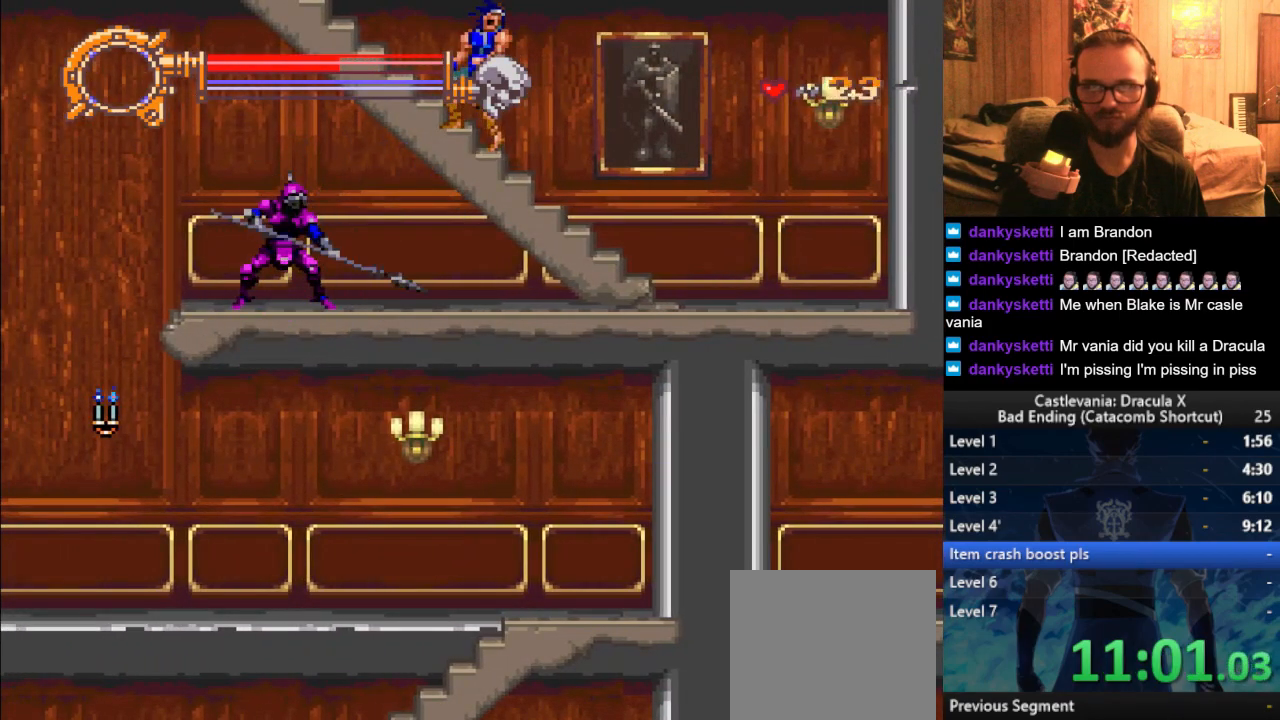
{"buttons": [], "left_stick": "left", "right_stick": "center", "events": [[300, "L1", "down"], [350, "L1", "up"]]}
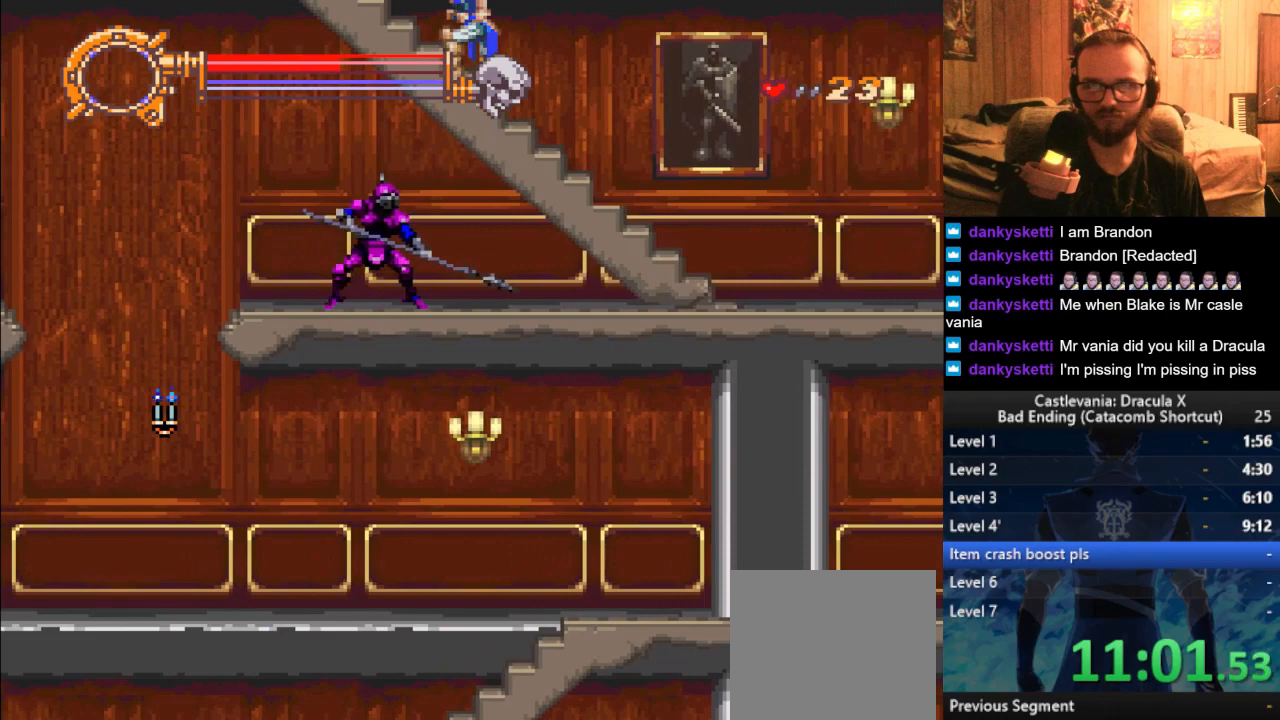
{"buttons": [], "left_stick": "left", "right_stick": "center", "events": []}
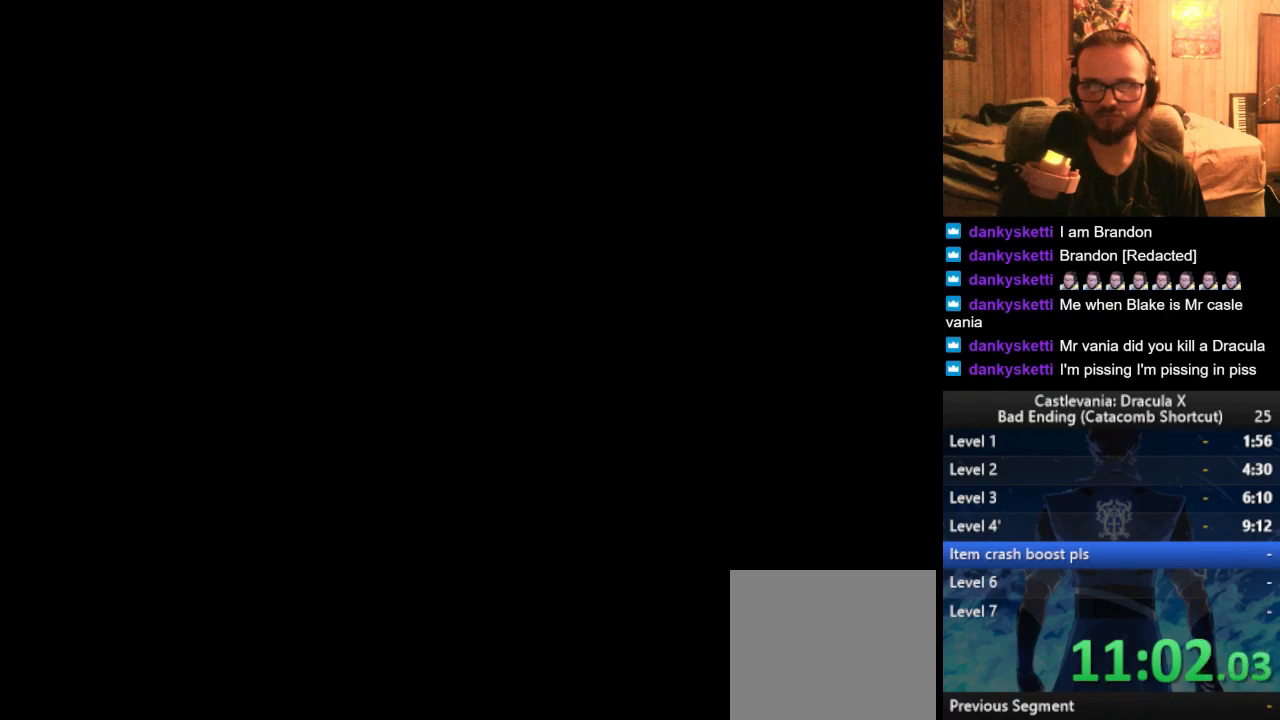
{"buttons": [], "left_stick": "right", "right_stick": "center", "events": [[383, "left_stick", "right"], [417, "CROSS", "down"], [483, "CROSS", "up"]]}
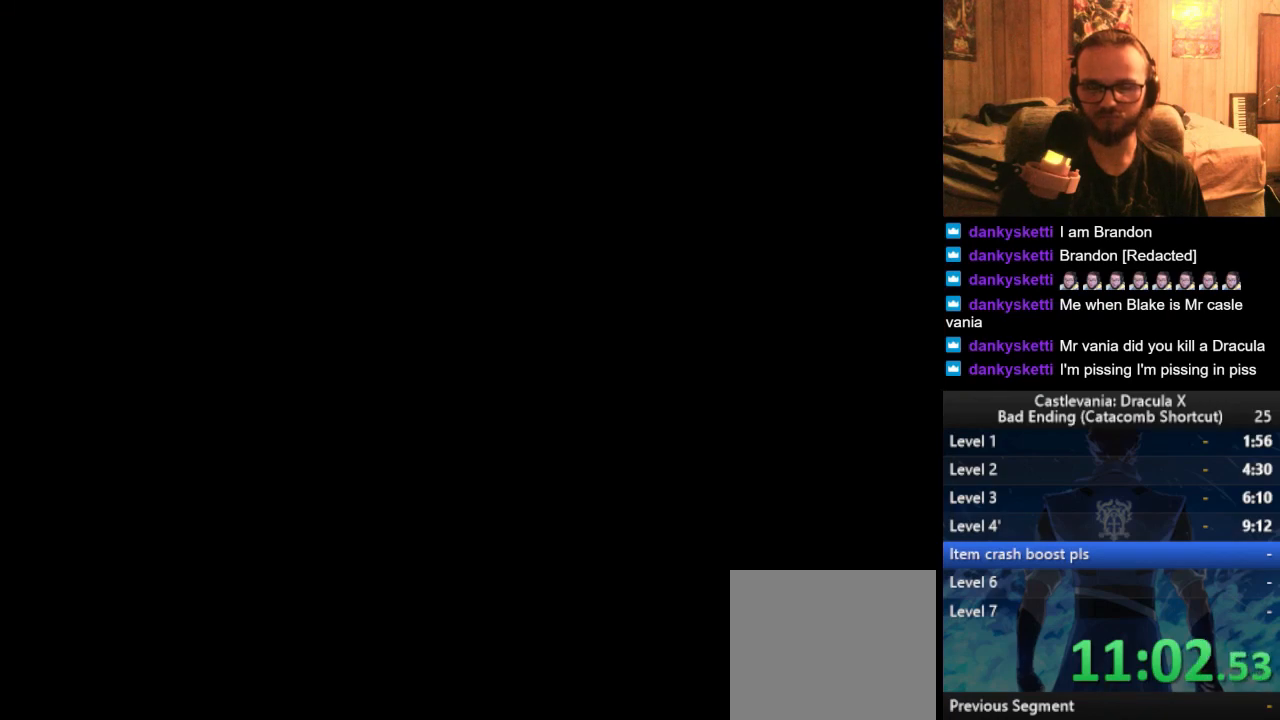
{"buttons": ["CROSS"], "left_stick": "right", "right_stick": "center", "events": [[50, "CROSS", "down"], [134, "CROSS", "up"], [217, "CROSS", "down"], [267, "CROSS", "up"], [334, "CROSS", "down"], [434, "CROSS", "up"], [484, "CROSS", "down"]]}
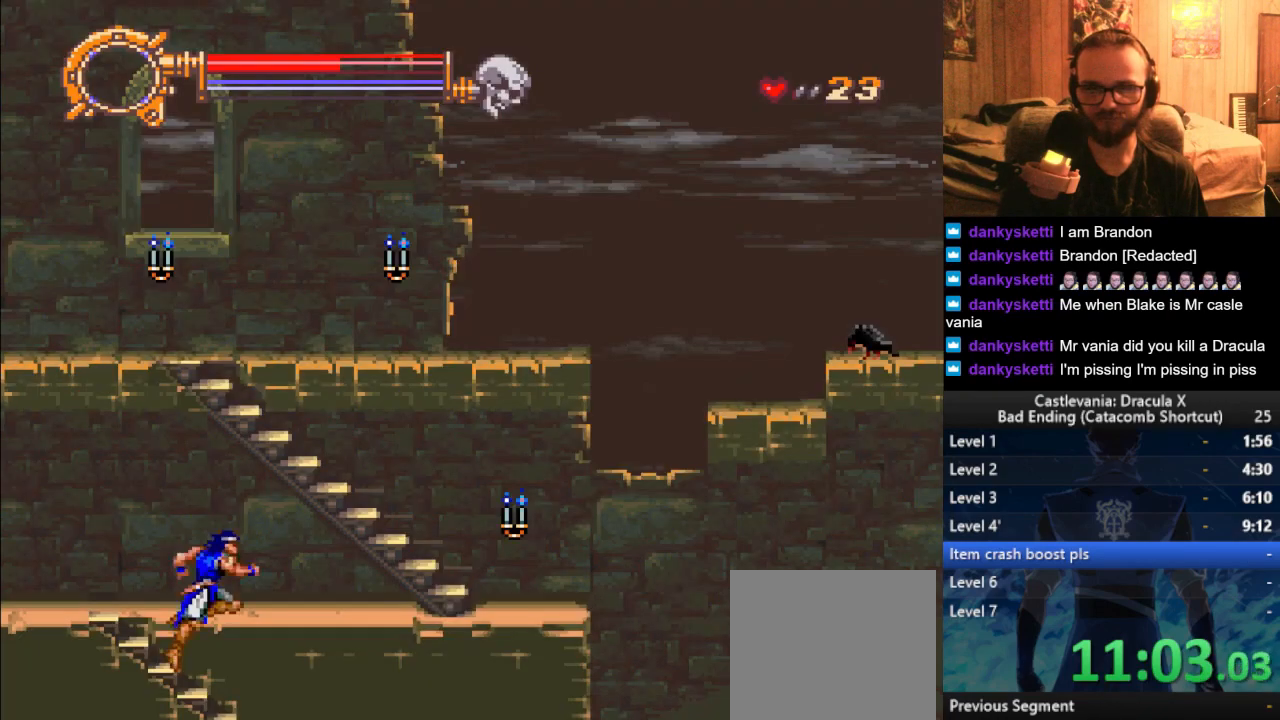
{"buttons": [], "left_stick": "right", "right_stick": "center", "events": [[83, "CROSS", "up"], [150, "CROSS", "down"], [233, "CROSS", "up"], [417, "SQUARE", "down"], [467, "SQUARE", "up"]]}
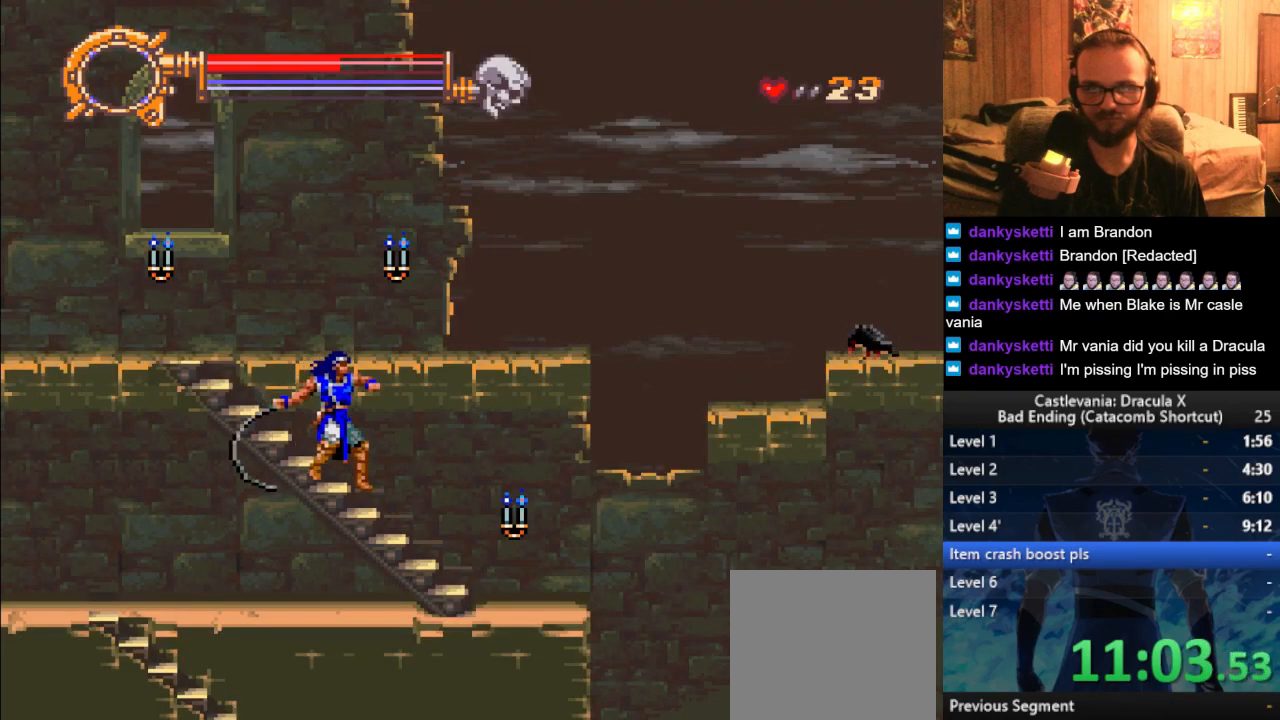
{"buttons": [], "left_stick": "right", "right_stick": "center", "events": []}
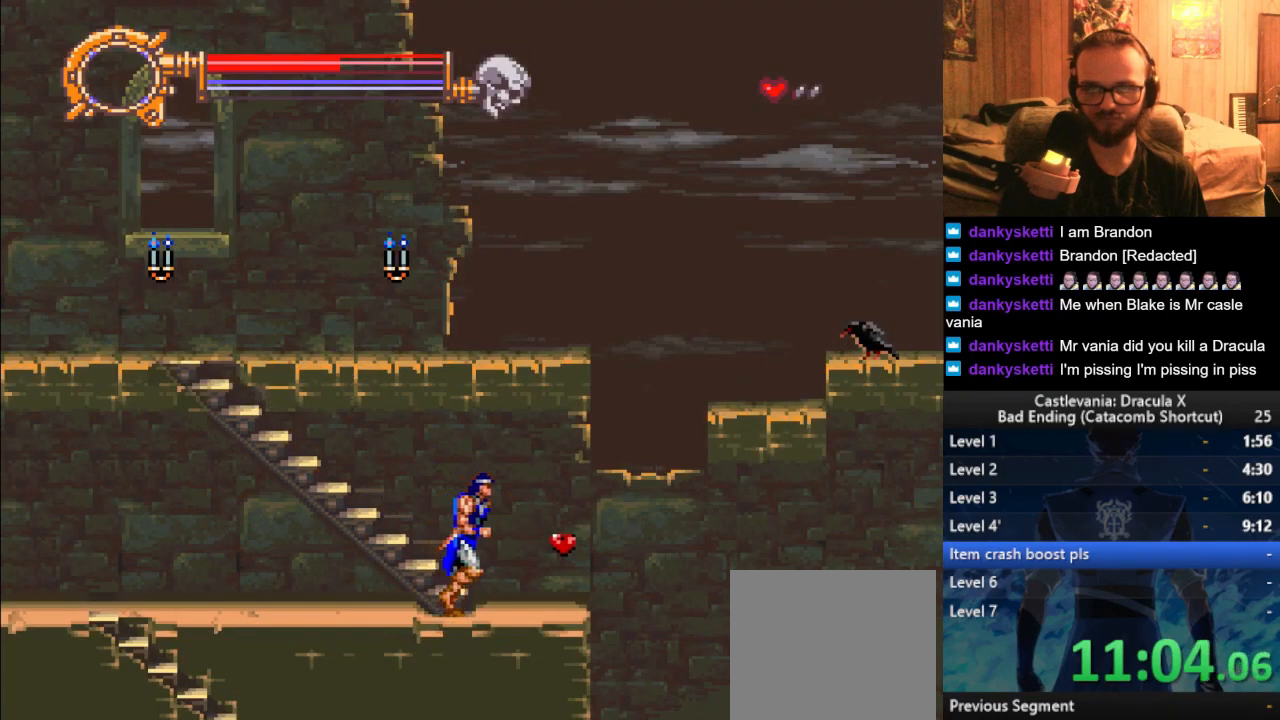
{"buttons": [], "left_stick": "left", "right_stick": "center", "events": [[417, "left_stick", "left"]]}
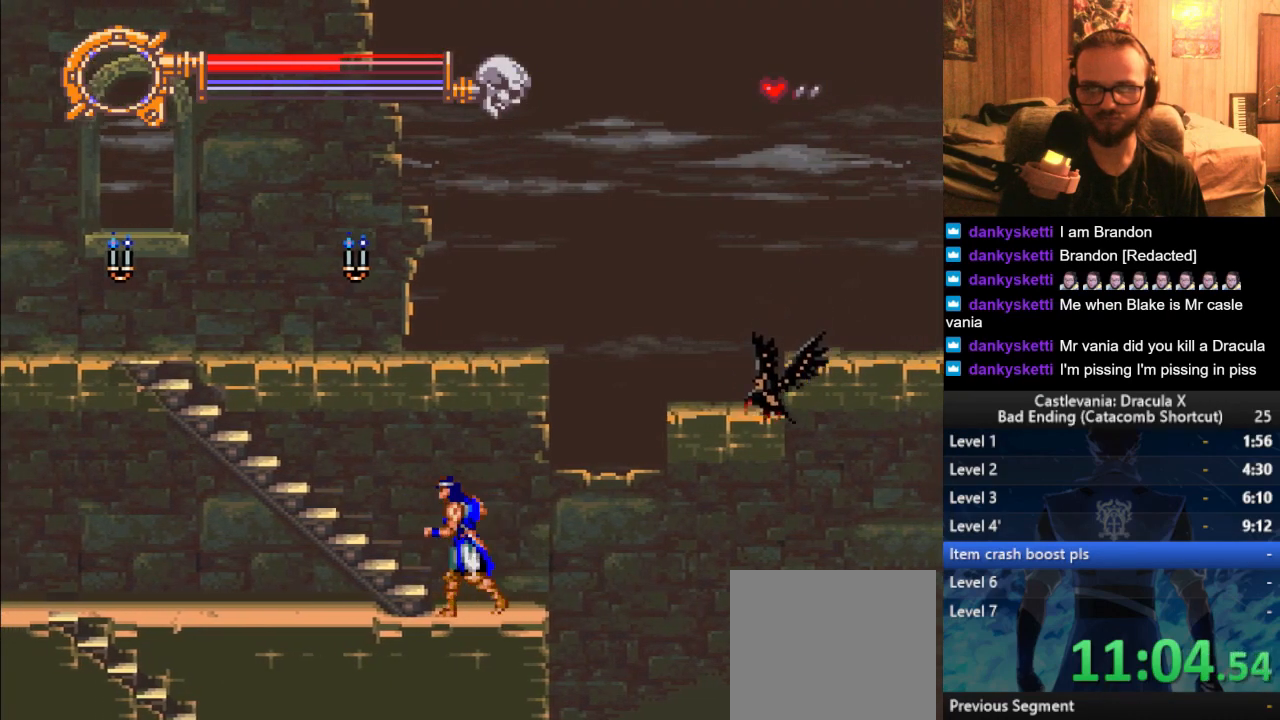
{"buttons": ["CROSS", "SQUARE"], "left_stick": "center", "right_stick": "center", "events": [[84, "left_stick", "center"], [134, "left_stick", "right"], [200, "left_stick", "center"], [267, "CROSS", "down"], [334, "SQUARE", "down"]]}
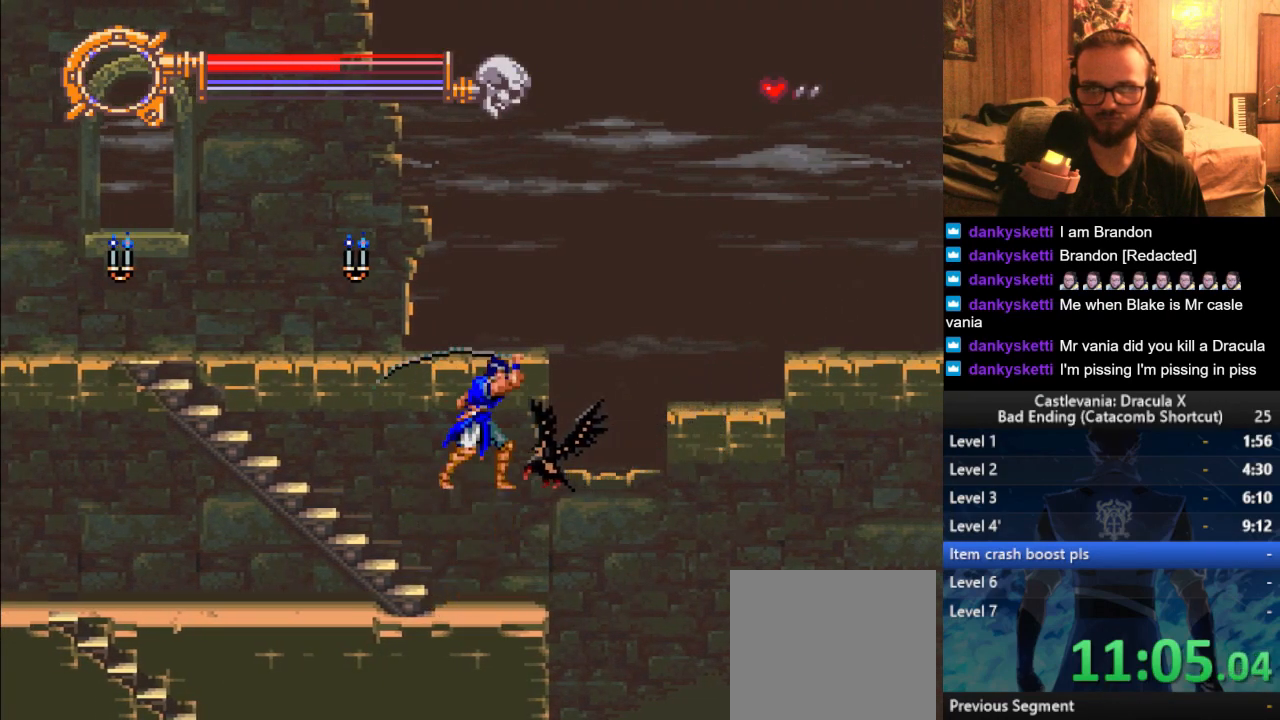
{"buttons": [], "left_stick": "center", "right_stick": "center", "events": [[16, "SQUARE", "up"], [50, "CROSS", "up"], [83, "left_stick", "left"], [317, "left_stick", "center"]]}
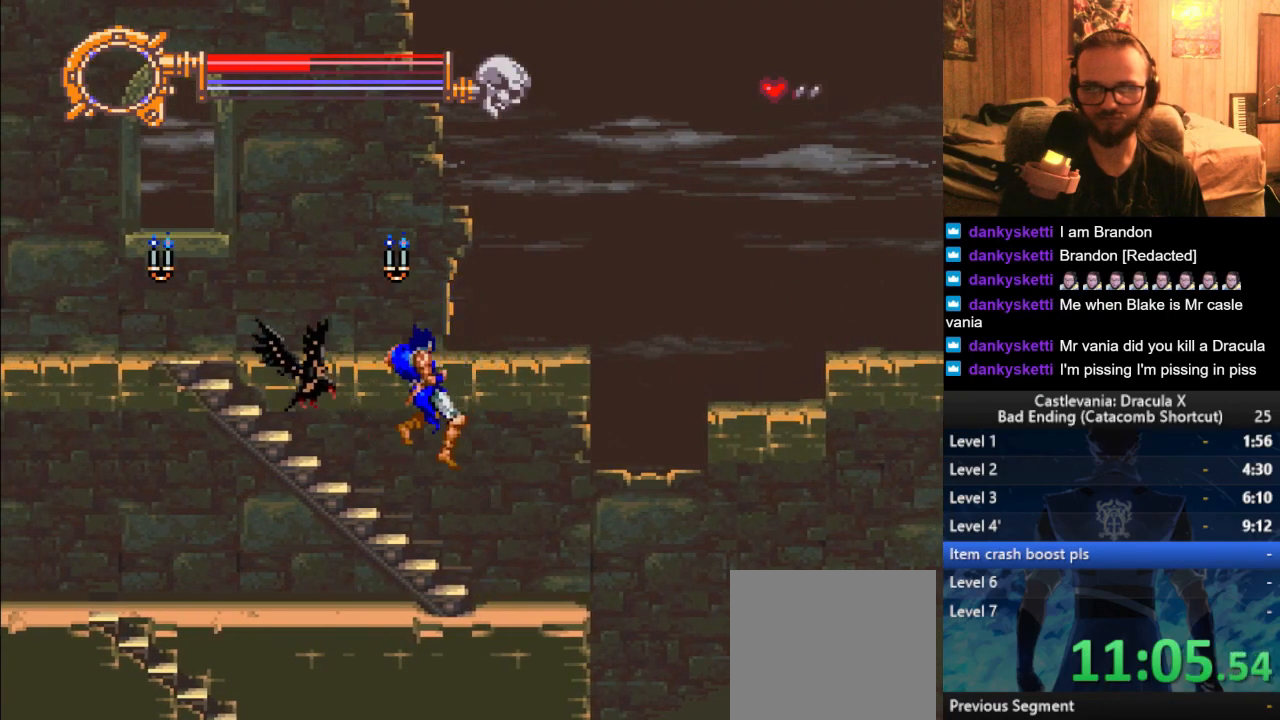
{"buttons": ["CROSS", "SQUARE"], "left_stick": "center", "right_stick": "center", "events": [[50, "left_stick", "up-left"], [300, "CROSS", "down"], [467, "SQUARE", "down"], [501, "left_stick", "center"]]}
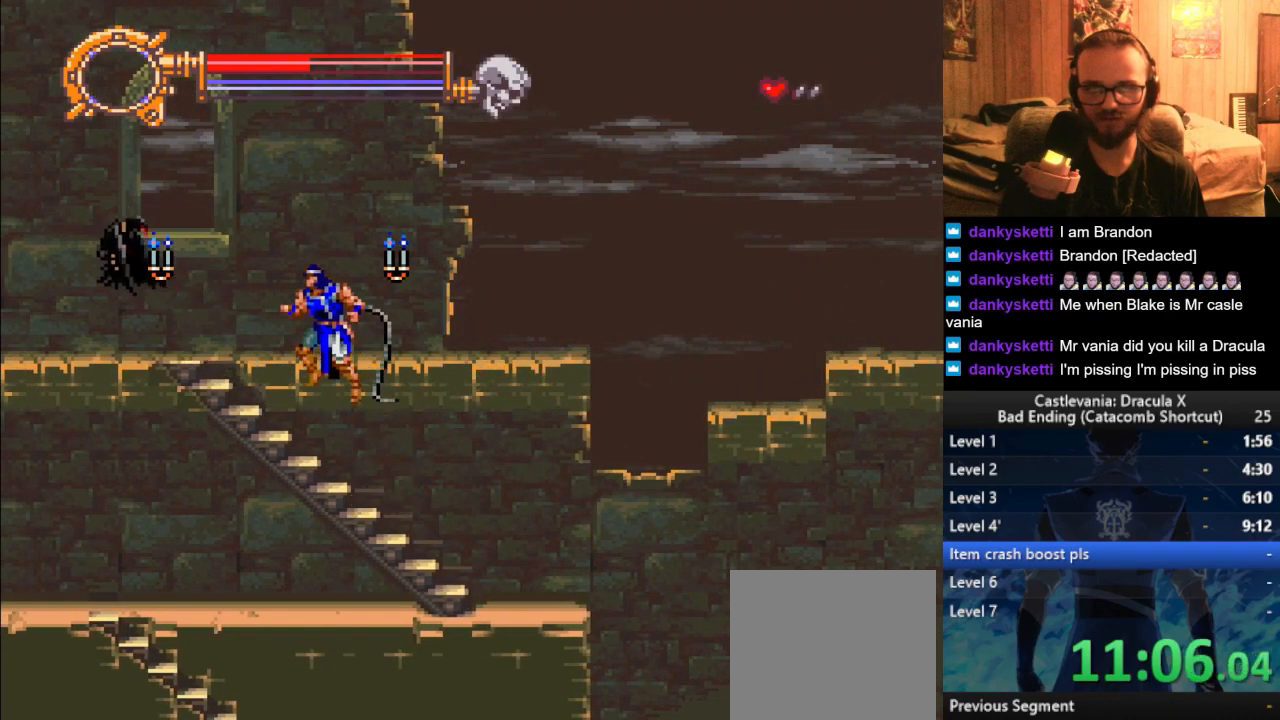
{"buttons": [], "left_stick": "left", "right_stick": "center", "events": [[66, "SQUARE", "up"], [83, "CROSS", "up"], [417, "left_stick", "left"]]}
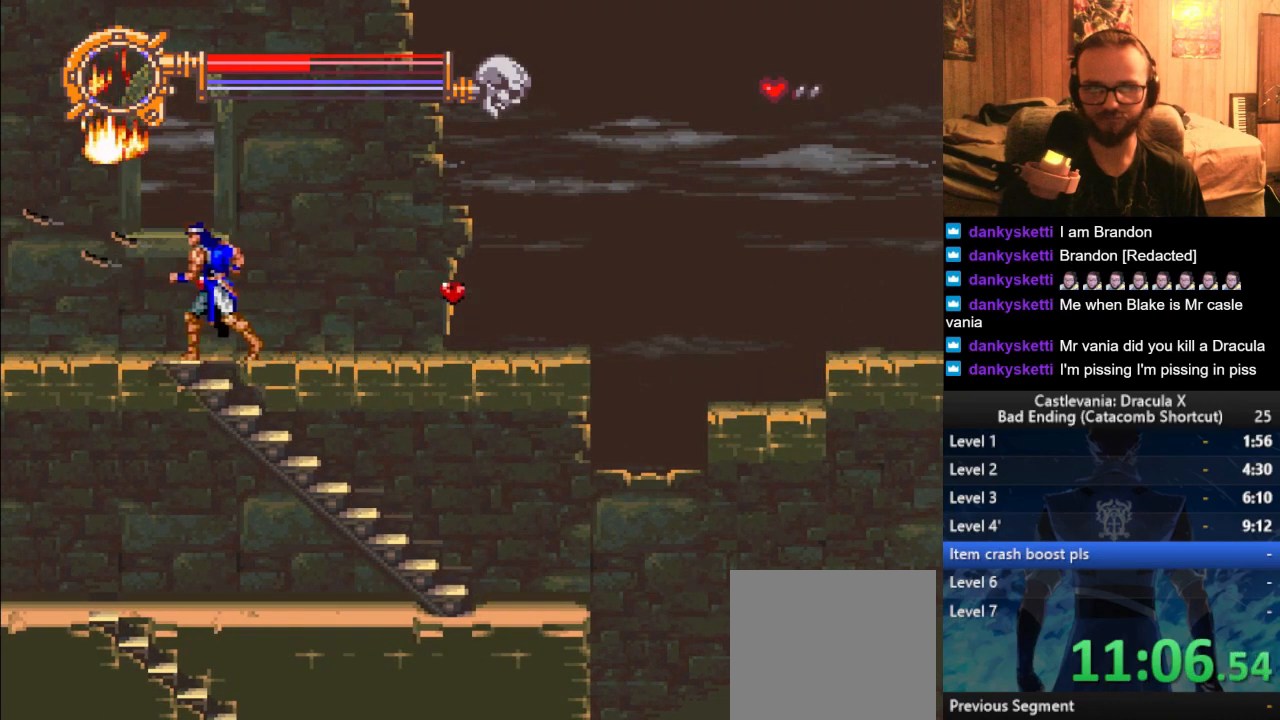
{"buttons": [], "left_stick": "right", "right_stick": "center", "events": [[150, "left_stick", "right"], [217, "CROSS", "down"], [317, "CROSS", "up"]]}